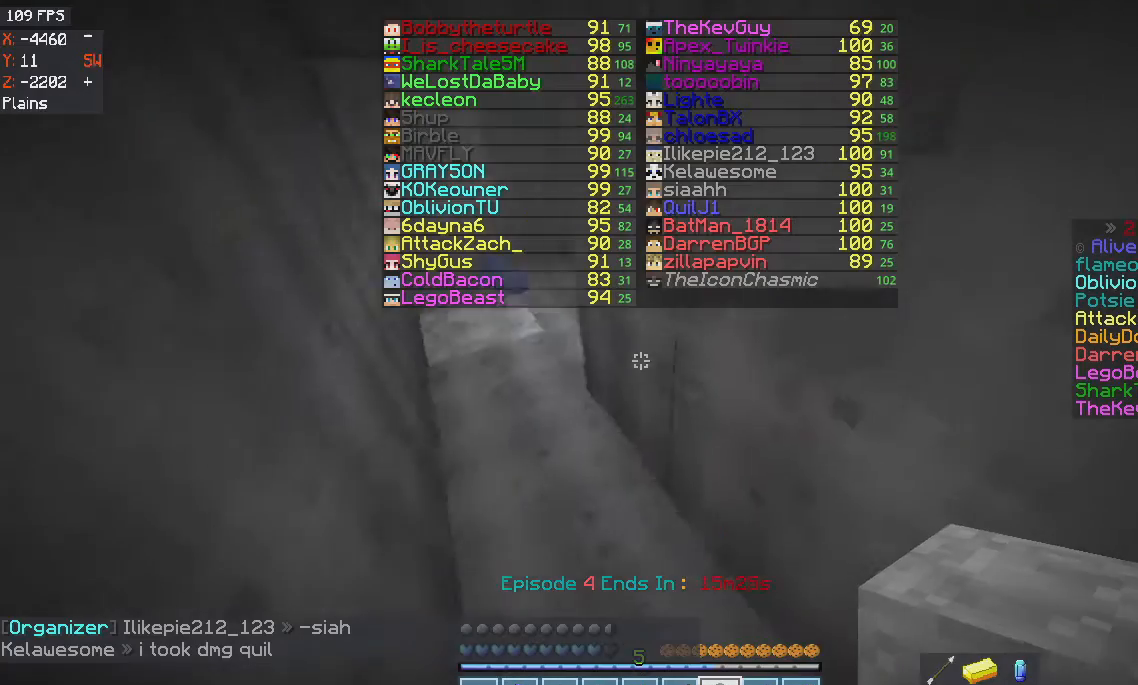
Gameplay with keyboard and mouse; each line is a JSON object with the keys and mouse buttons held at the frame after it. "events" lists presses ("down") and releases ("up") of "a", "d", "s", "space", "w", "mouse_left" and "mouse_right" between this image and that frame as [ms after this image, input, new state], when the widget could be followed in between. "mouse_left", "mouse_right" = the "left", "right" buttons of the "mouse" list. No other keys are recorded. Fast repeated clicks can show as one long hold. Mouse movement is not recorded.
{"keys": ["s"], "mouse": ["right"], "events": [[100, "d", "up"], [233, "mouse_right", "down"]]}
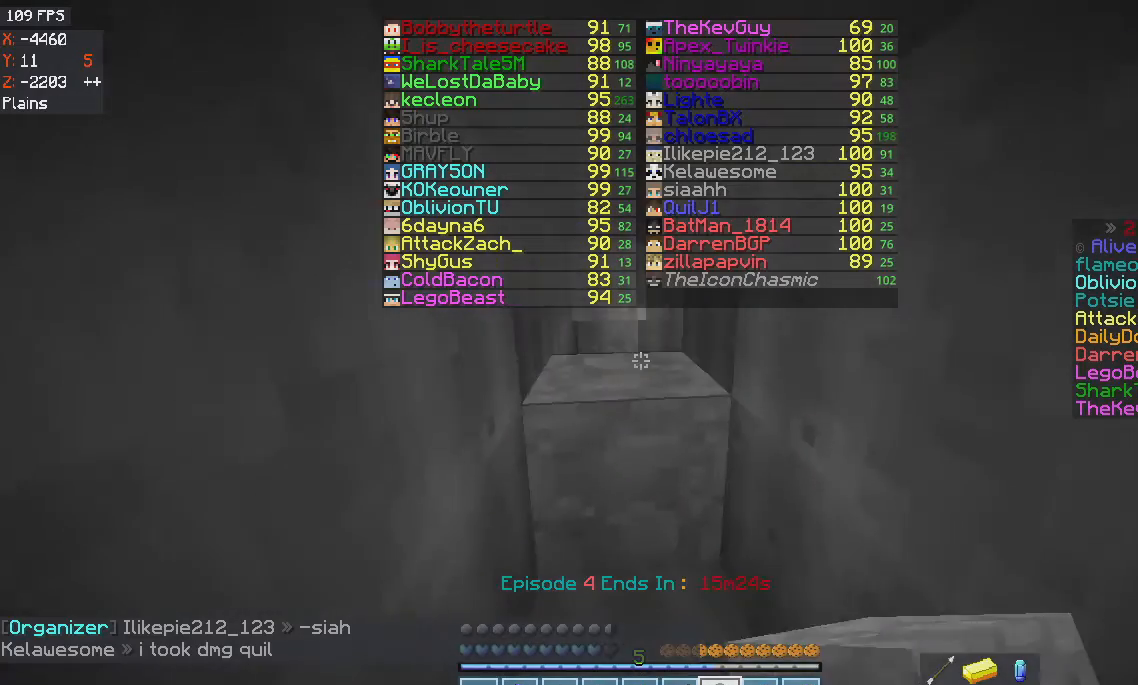
{"keys": ["d", "s"], "mouse": [], "events": [[234, "mouse_right", "up"], [334, "mouse_right", "down"], [467, "d", "down"], [467, "mouse_right", "up"]]}
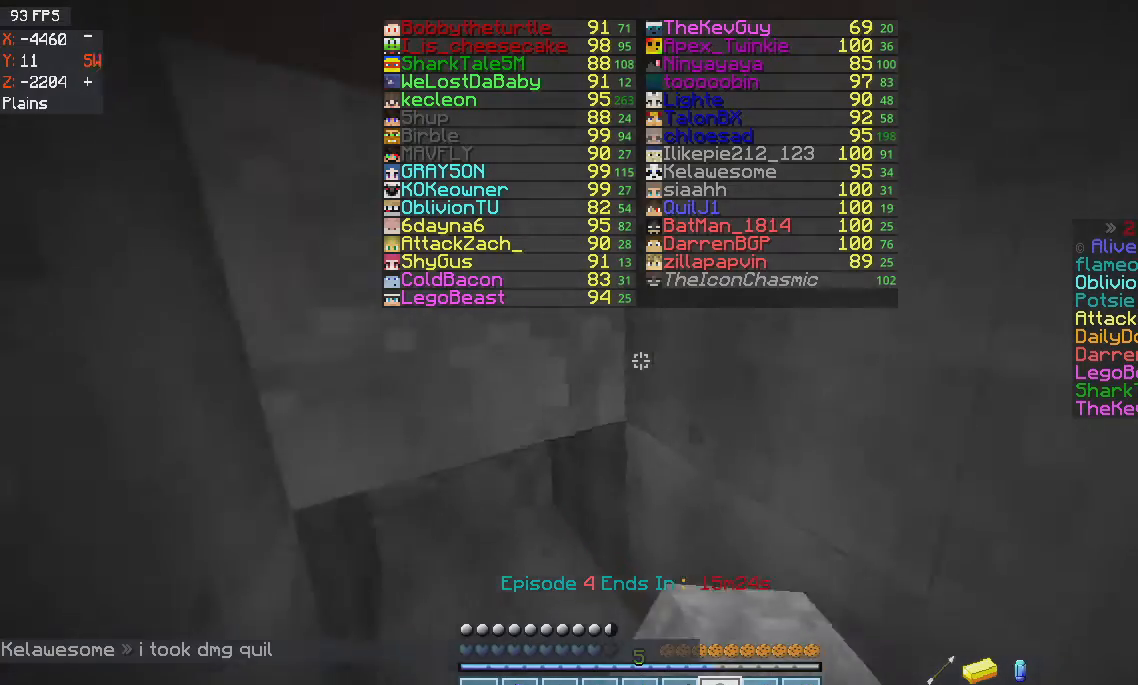
{"keys": ["d", "w"], "mouse": [], "events": [[66, "s", "up"], [333, "w", "down"]]}
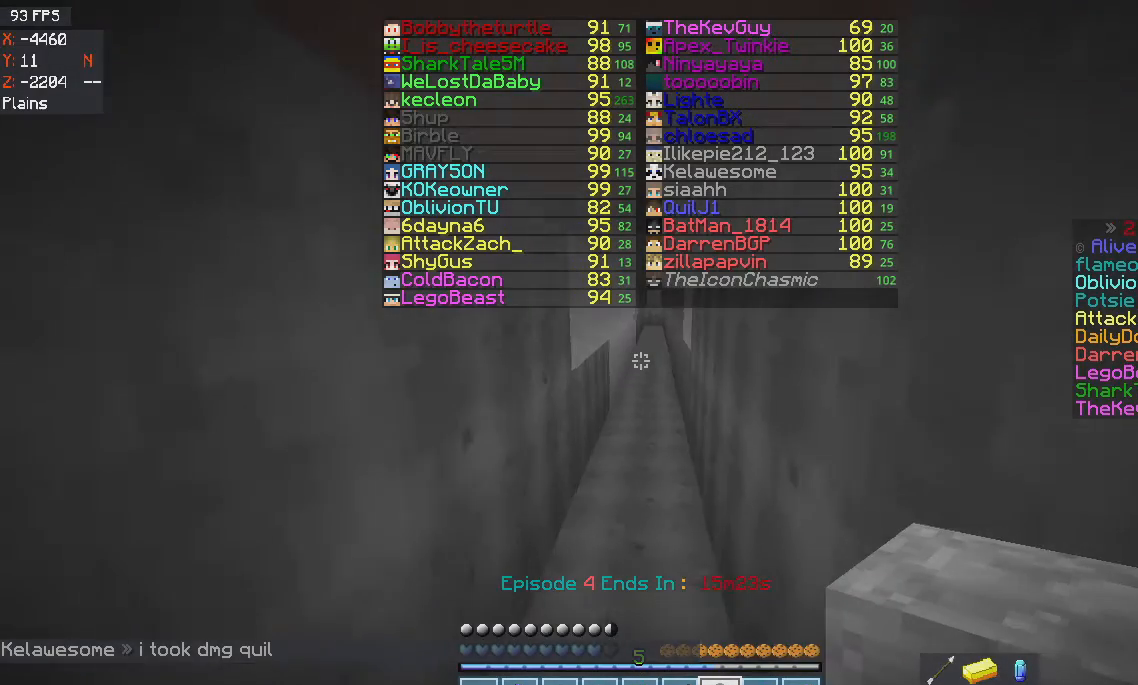
{"keys": ["w"], "mouse": [], "events": [[100, "d", "up"]]}
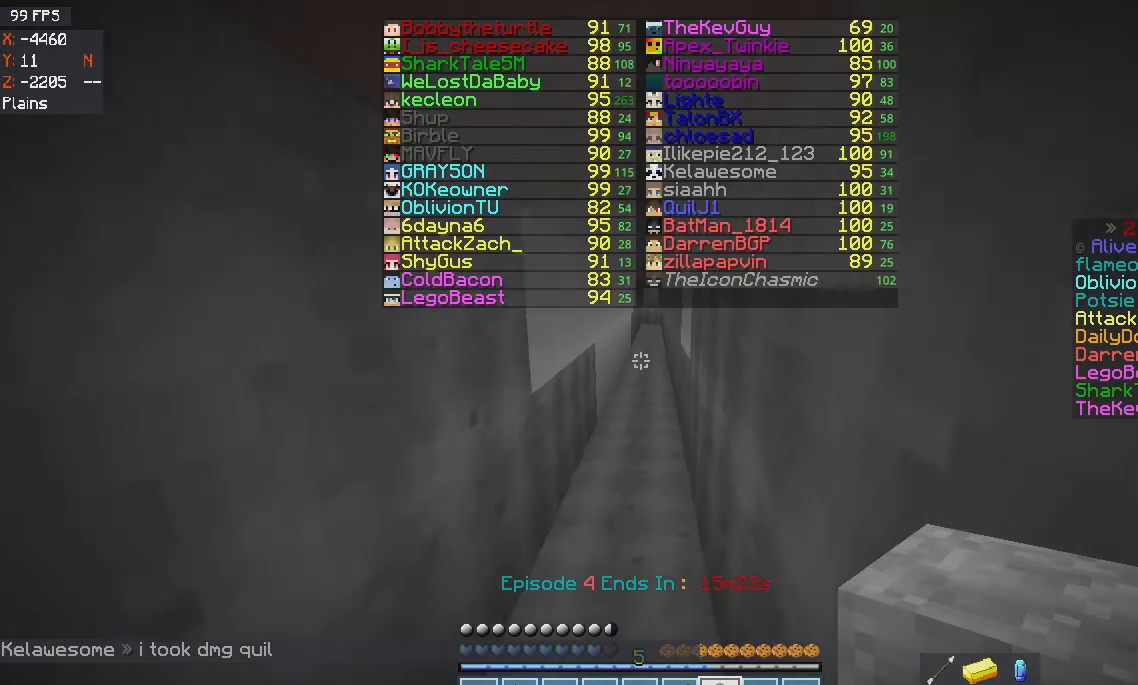
{"keys": ["w"], "mouse": [], "events": []}
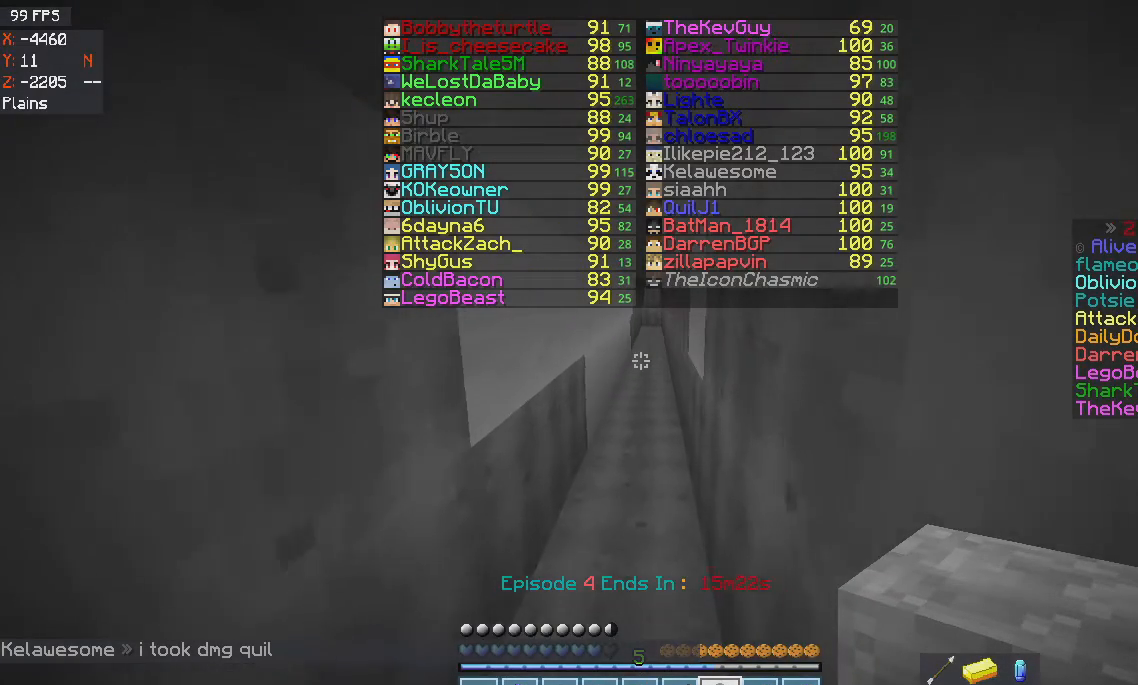
{"keys": ["w"], "mouse": [], "events": []}
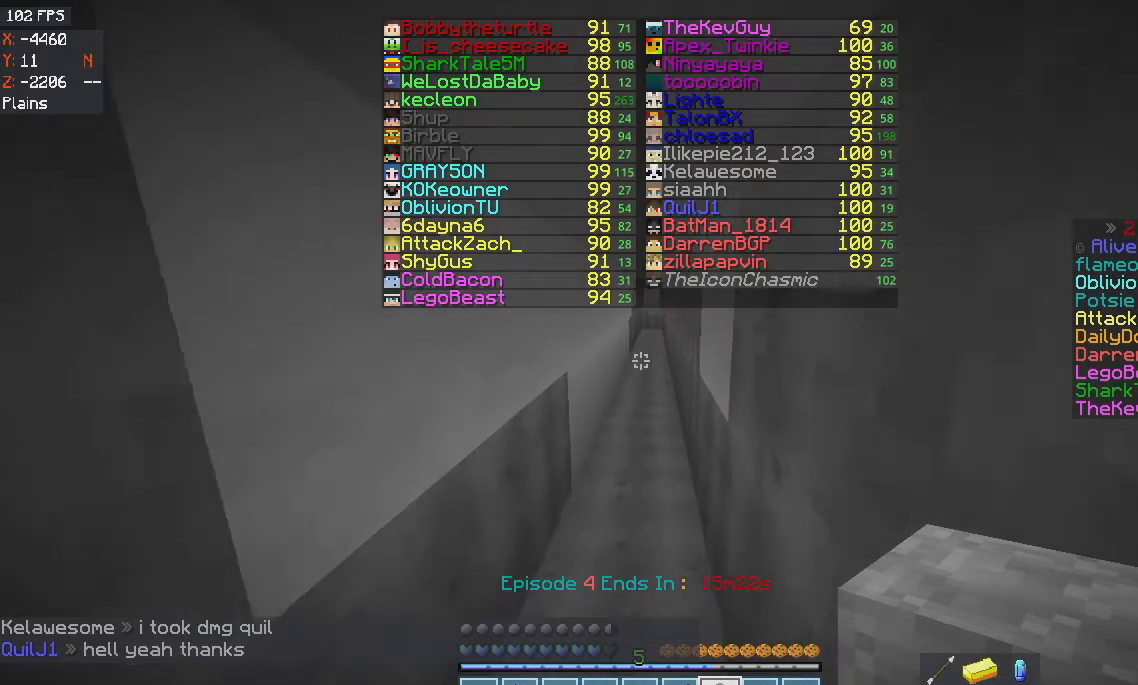
{"keys": ["w"], "mouse": [], "events": []}
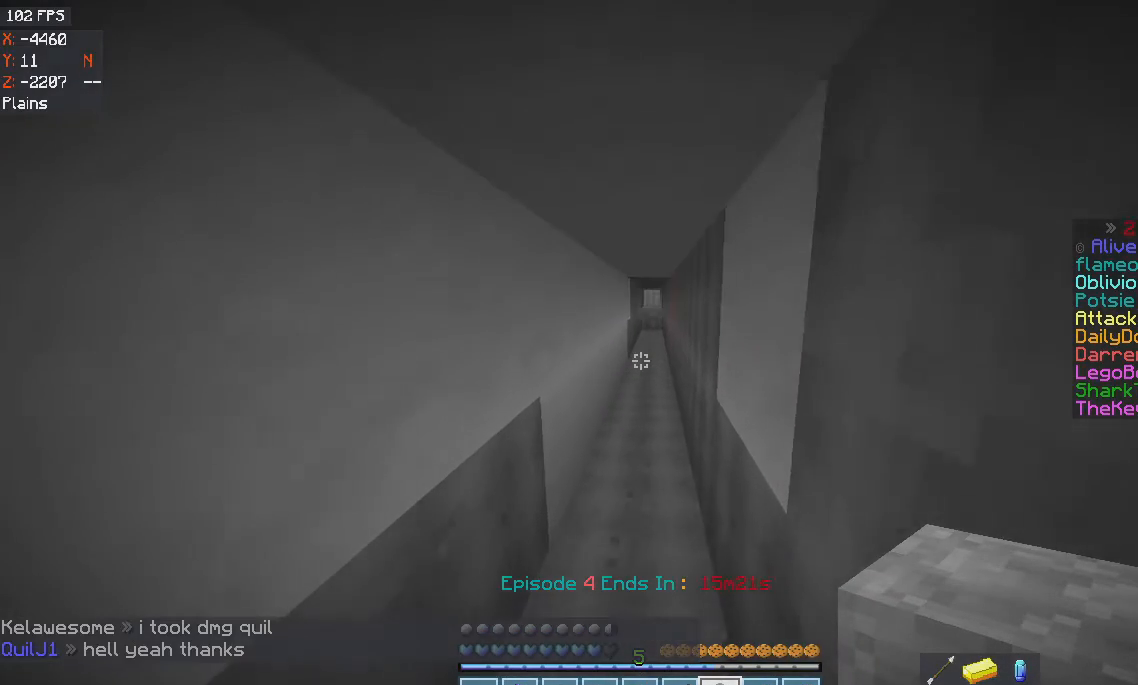
{"keys": ["a", "w"], "mouse": [], "events": [[434, "a", "down"]]}
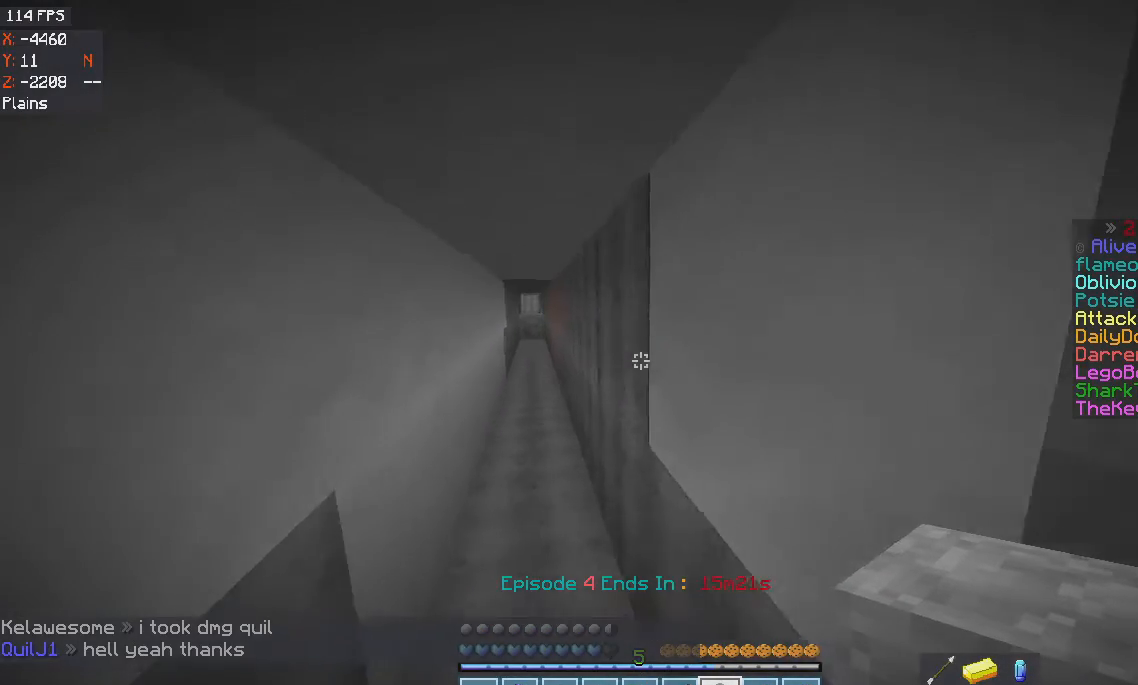
{"keys": ["w"], "mouse": [], "events": [[433, "a", "up"]]}
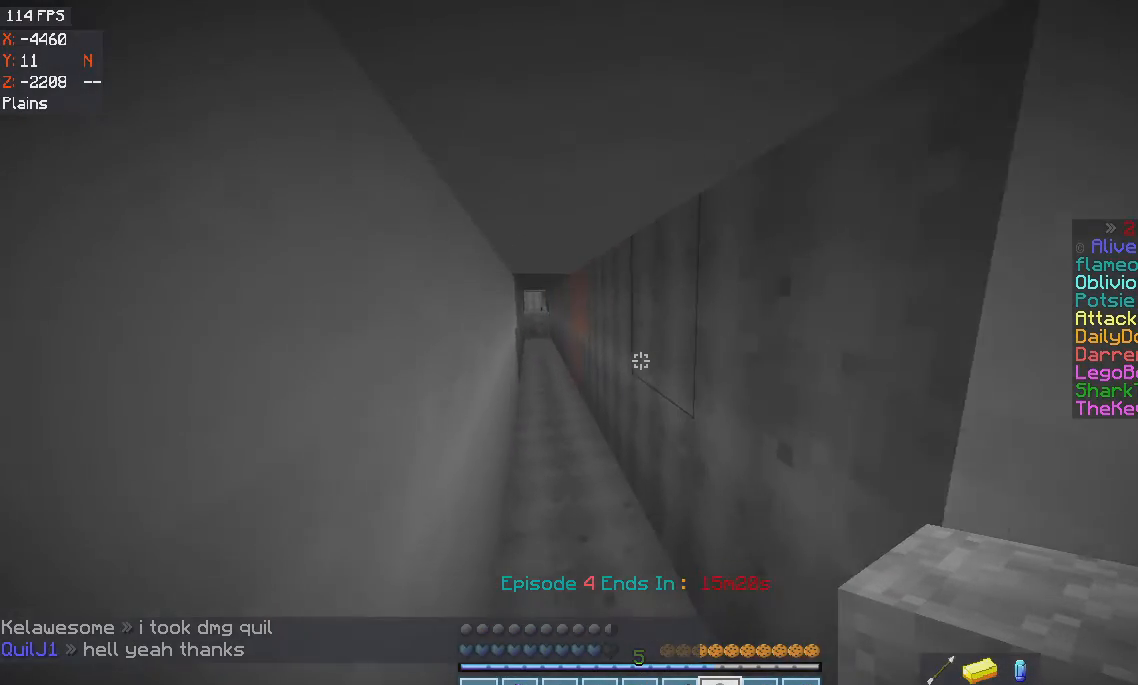
{"keys": [], "mouse": [], "events": [[134, "a", "down"], [300, "a", "up"], [334, "w", "up"]]}
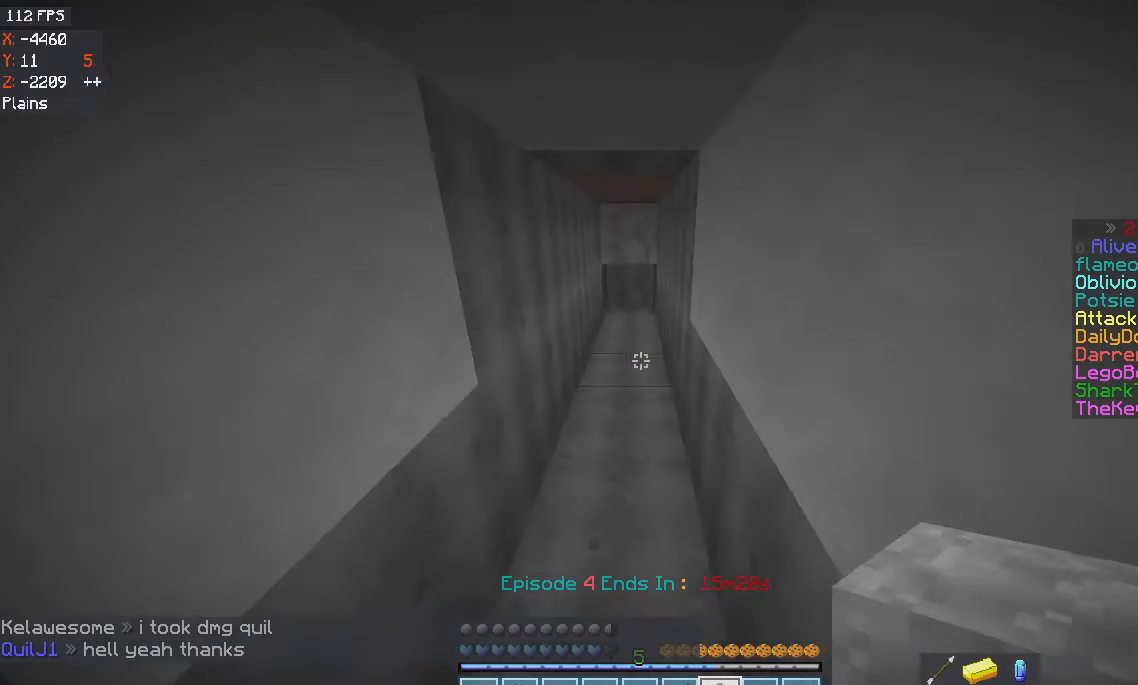
{"keys": [], "mouse": ["right"], "events": [[233, "mouse_right", "down"]]}
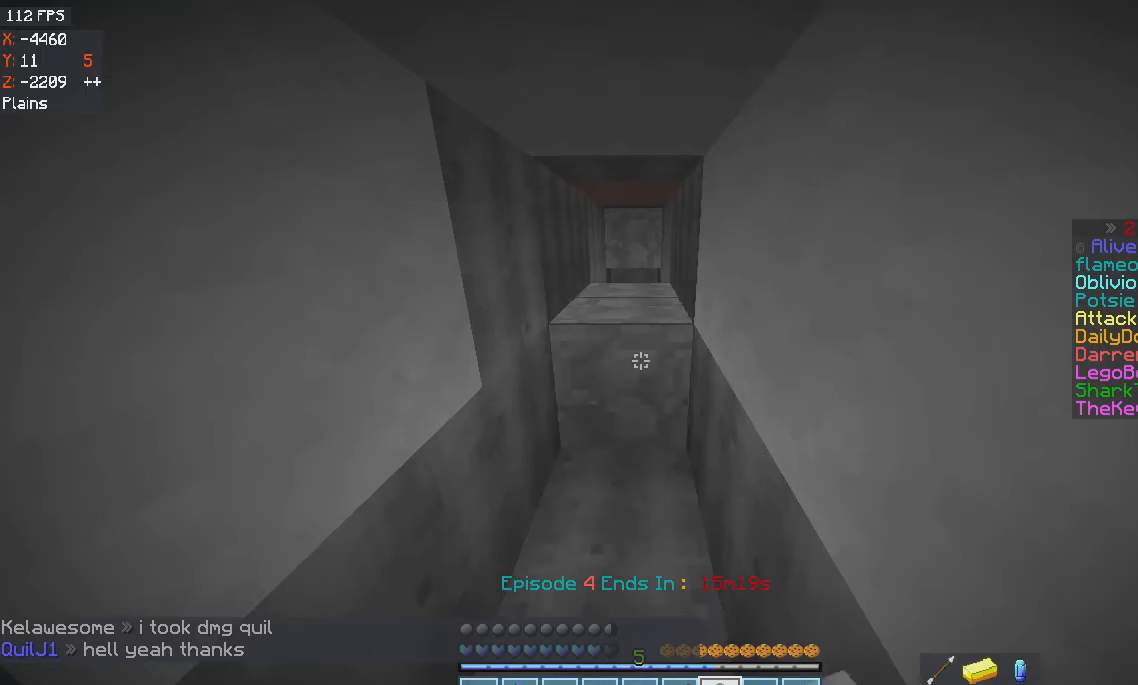
{"keys": ["a", "w"], "mouse": [], "events": [[300, "mouse_right", "up"], [334, "a", "down"], [434, "w", "down"]]}
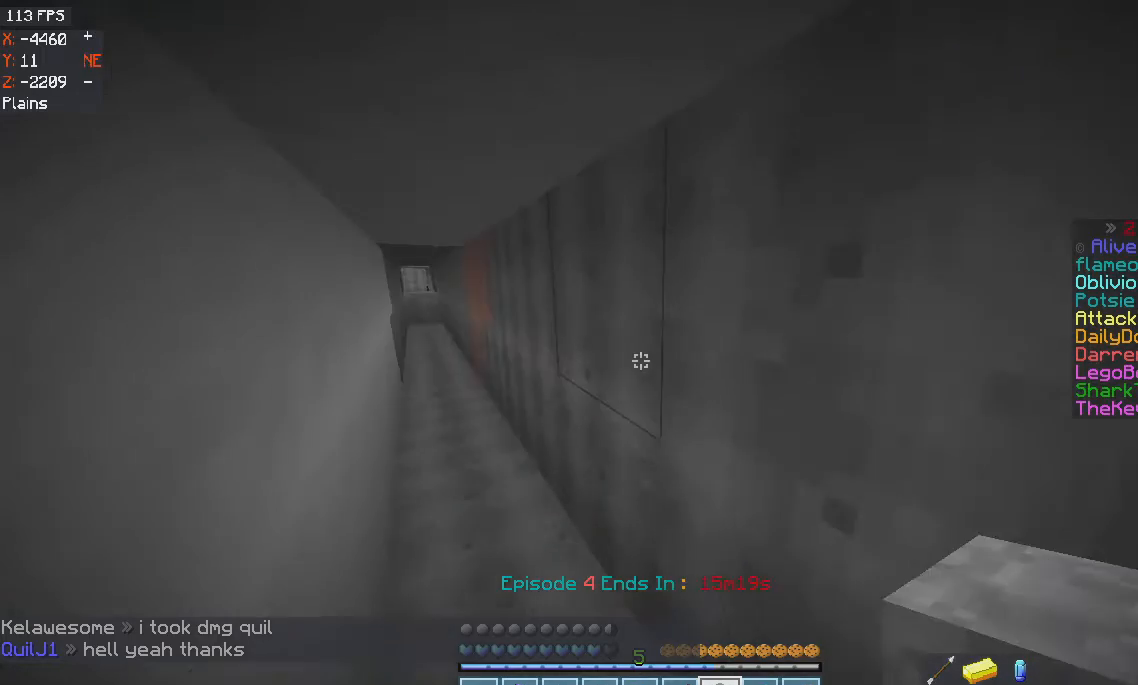
{"keys": ["w"], "mouse": [], "events": [[500, "a", "up"]]}
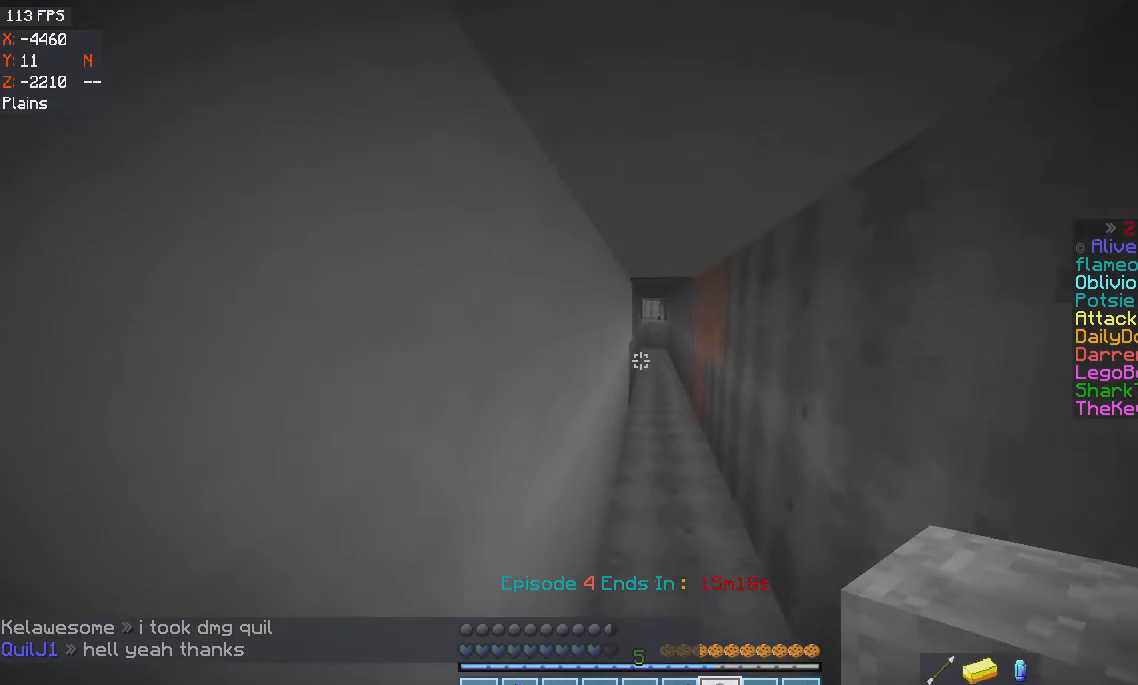
{"keys": ["w"], "mouse": [], "events": []}
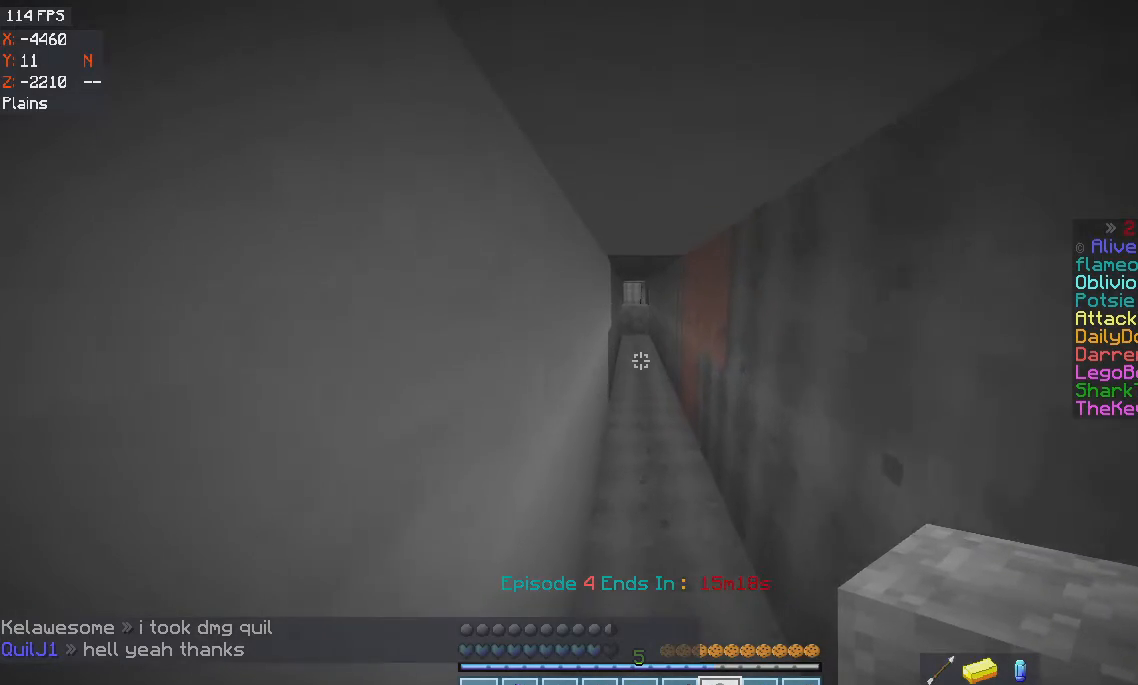
{"keys": ["w"], "mouse": [], "events": [[300, "d", "down"], [500, "d", "up"]]}
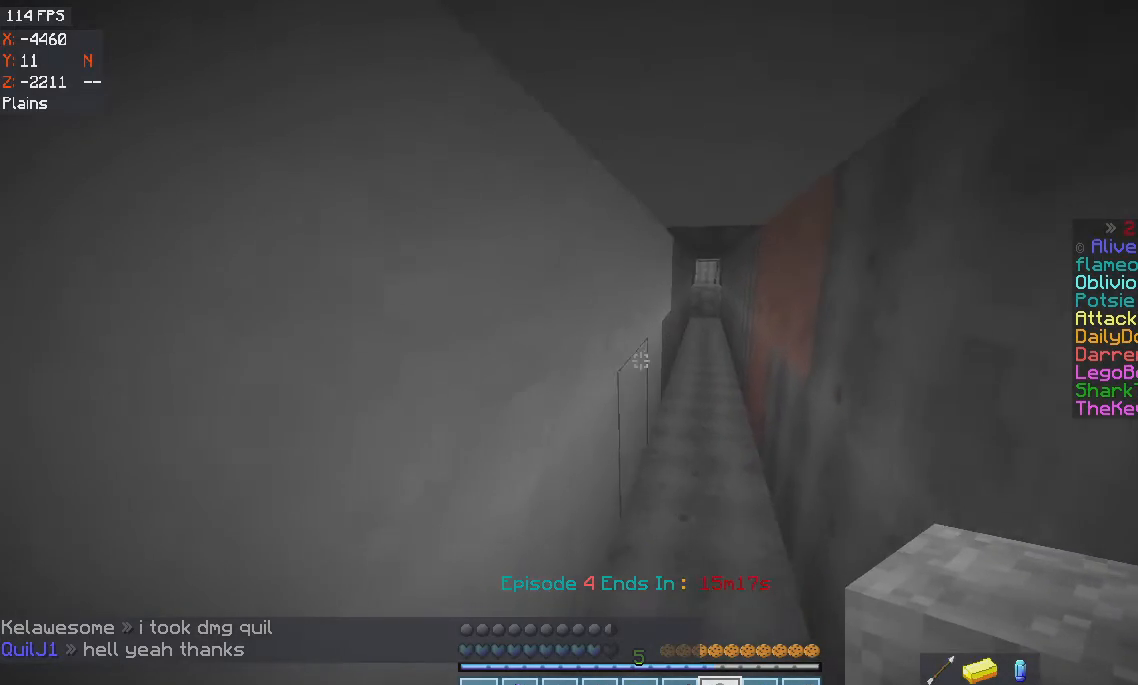
{"keys": ["d", "w"], "mouse": [], "events": [[467, "d", "down"]]}
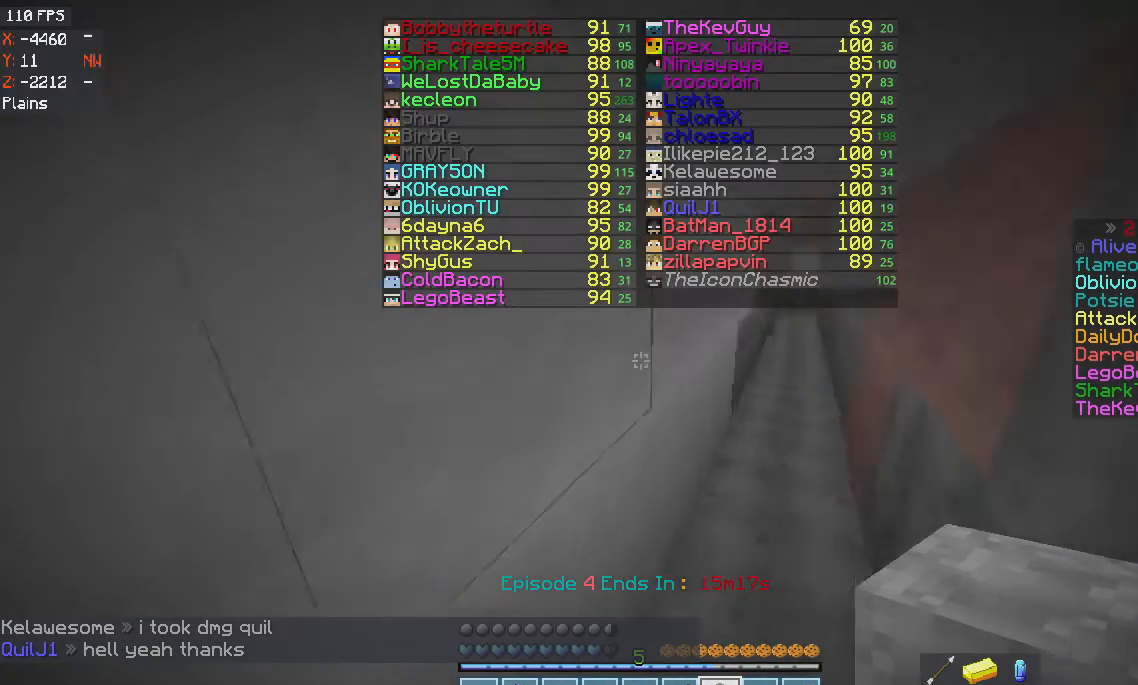
{"keys": ["d", "w"], "mouse": [], "events": [[200, "w", "up"], [400, "w", "down"]]}
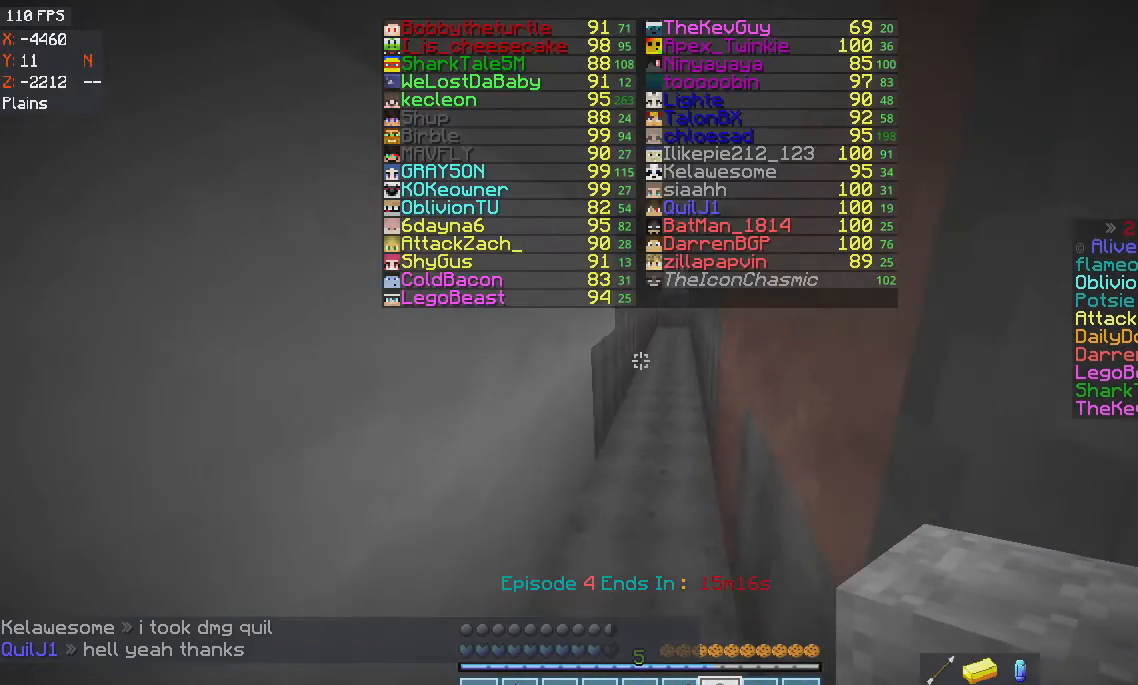
{"keys": ["d"], "mouse": [], "events": [[501, "w", "up"]]}
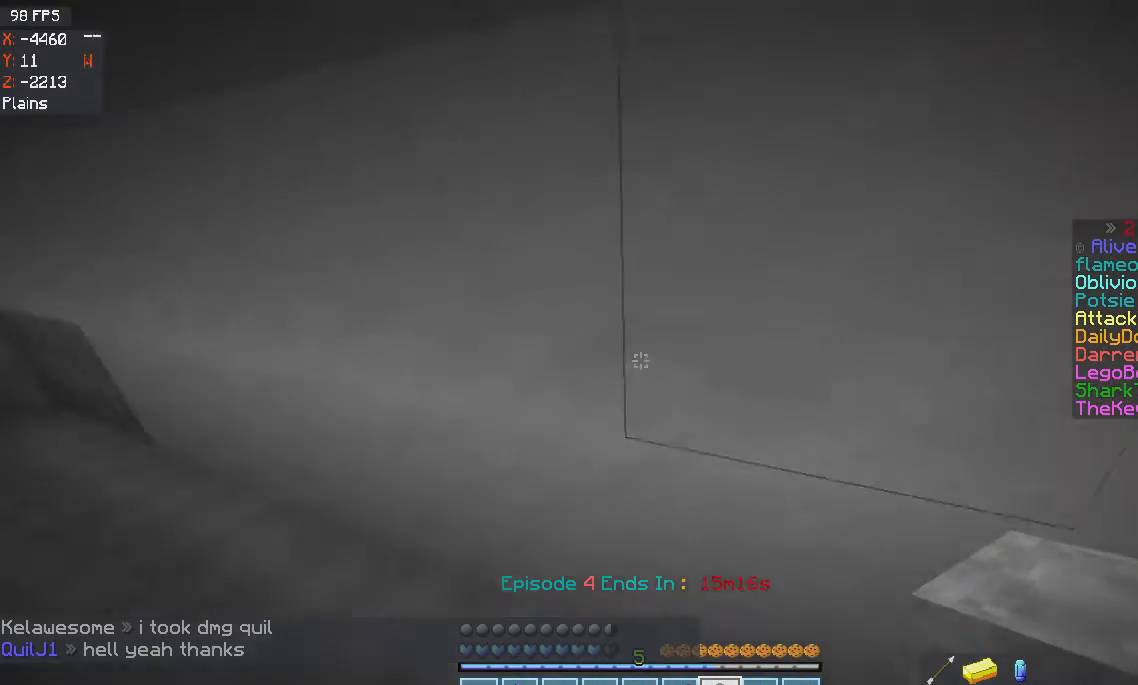
{"keys": ["s"], "mouse": ["right"], "events": [[100, "s", "down"], [233, "d", "up"], [433, "mouse_right", "down"]]}
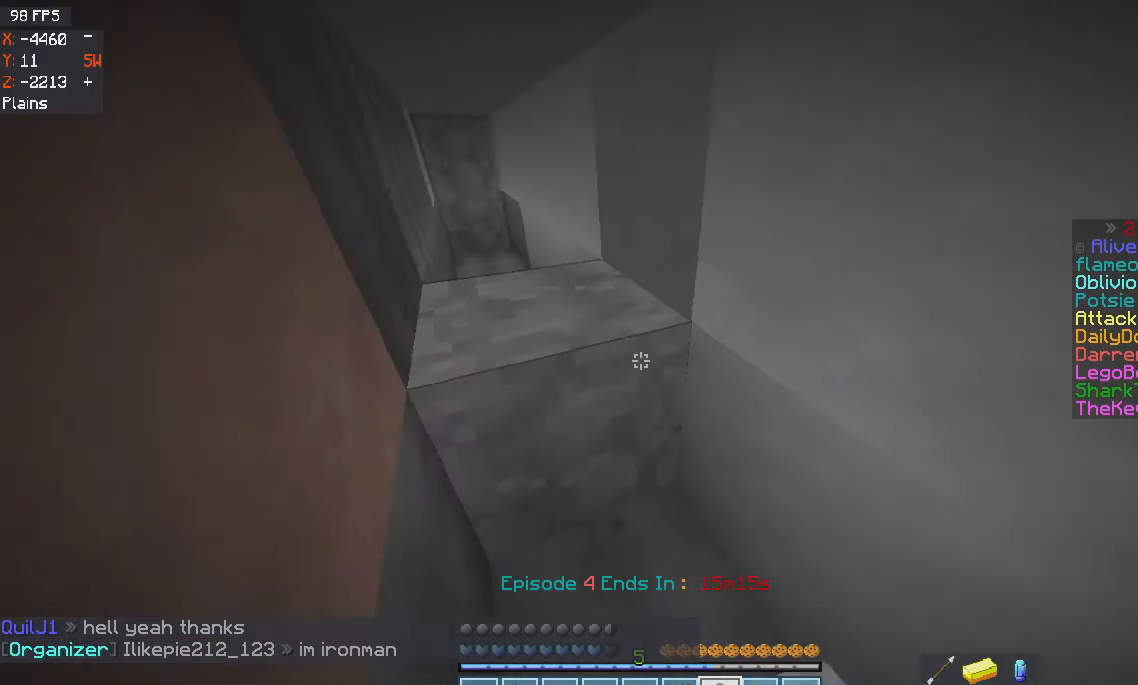
{"keys": ["s"], "mouse": ["right"], "events": []}
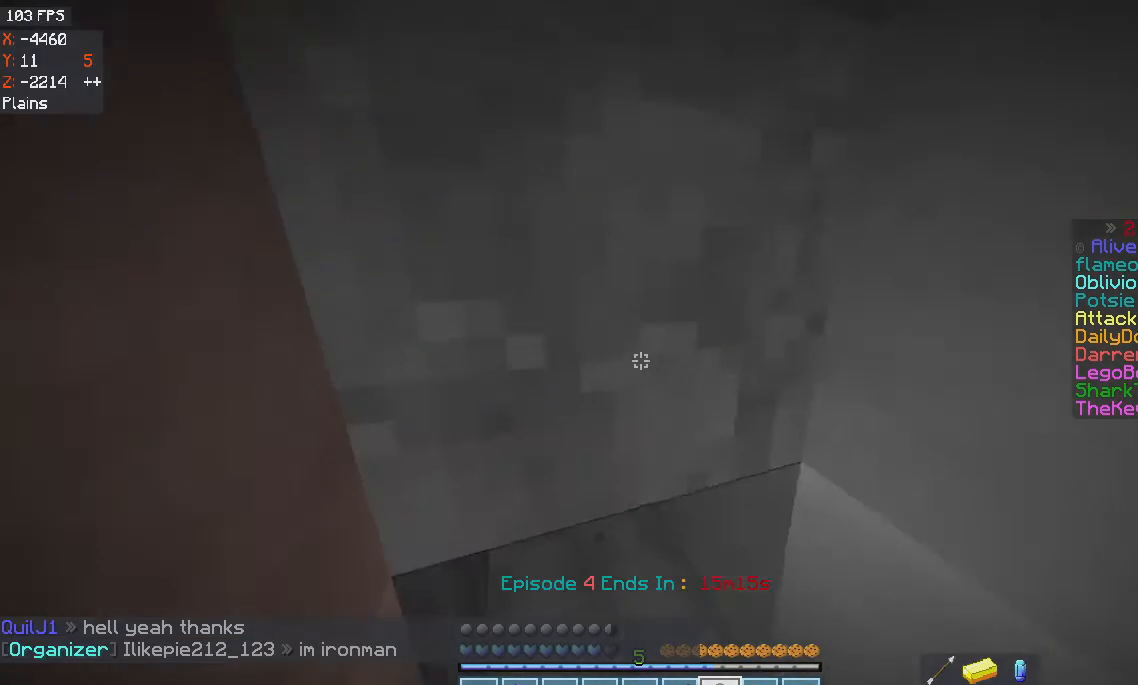
{"keys": ["d", "w"], "mouse": [], "events": [[100, "d", "down"], [133, "mouse_right", "up"], [367, "s", "up"], [500, "w", "down"]]}
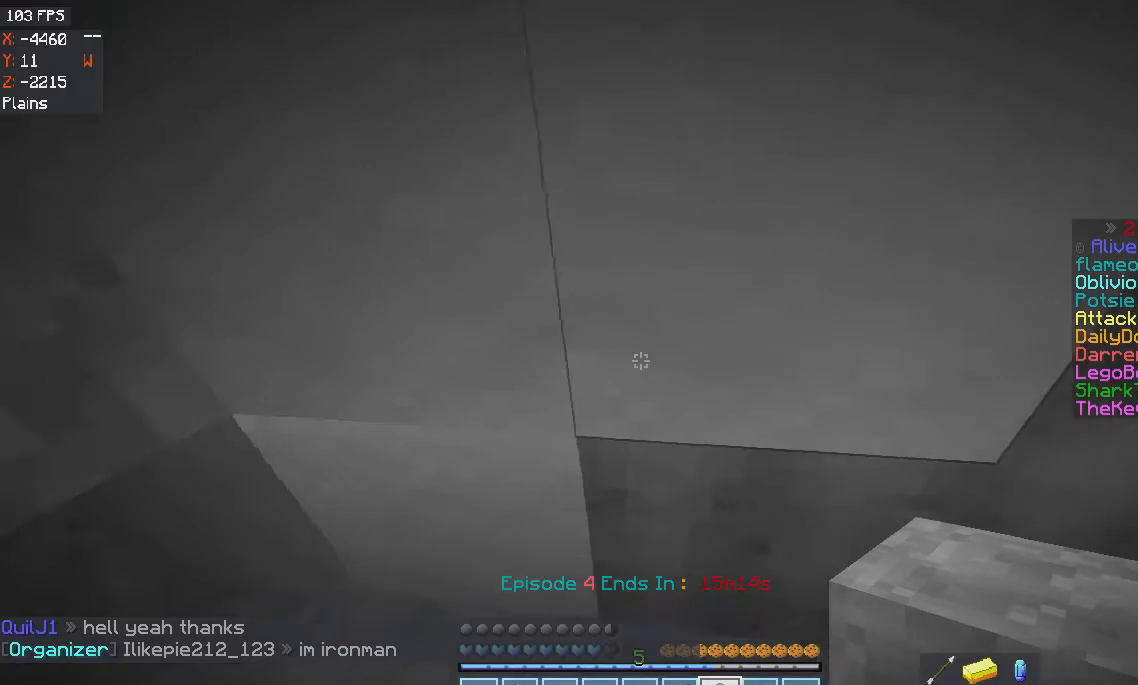
{"keys": ["w"], "mouse": [], "events": [[267, "d", "up"]]}
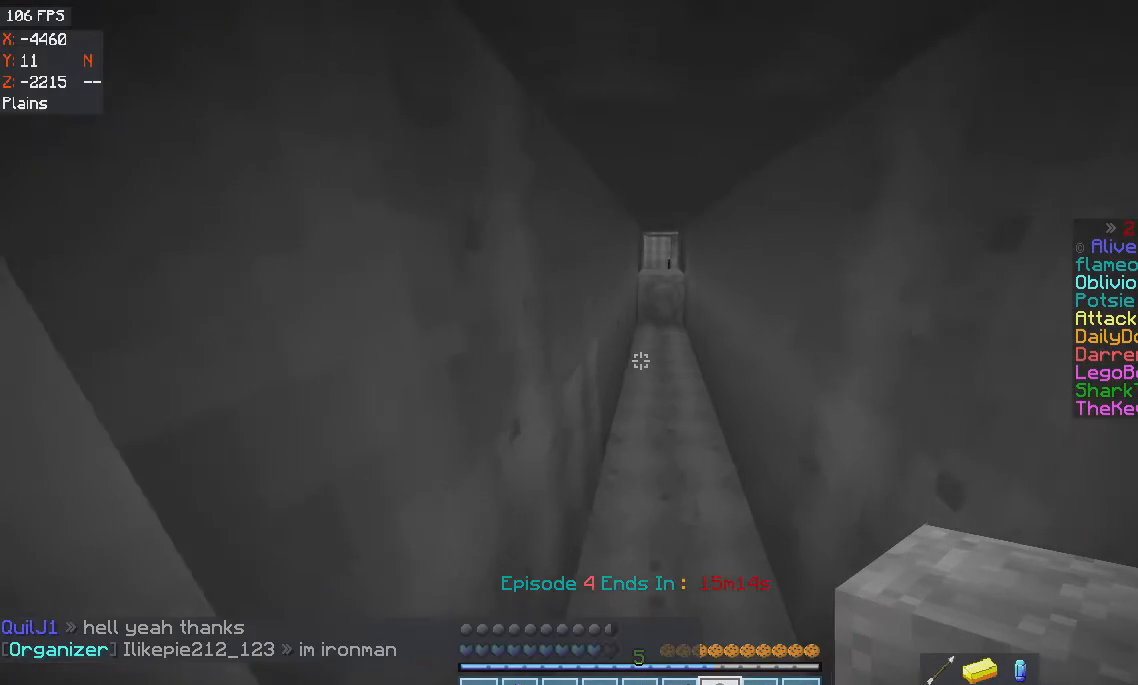
{"keys": ["w"], "mouse": [], "events": []}
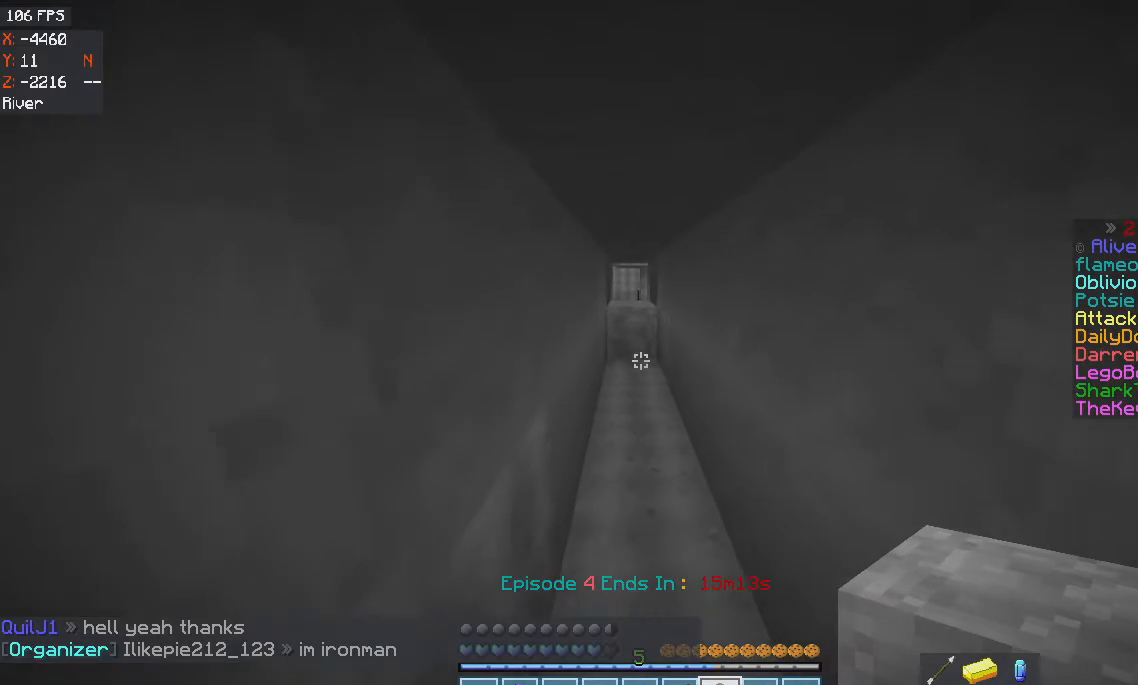
{"keys": ["w"], "mouse": [], "events": []}
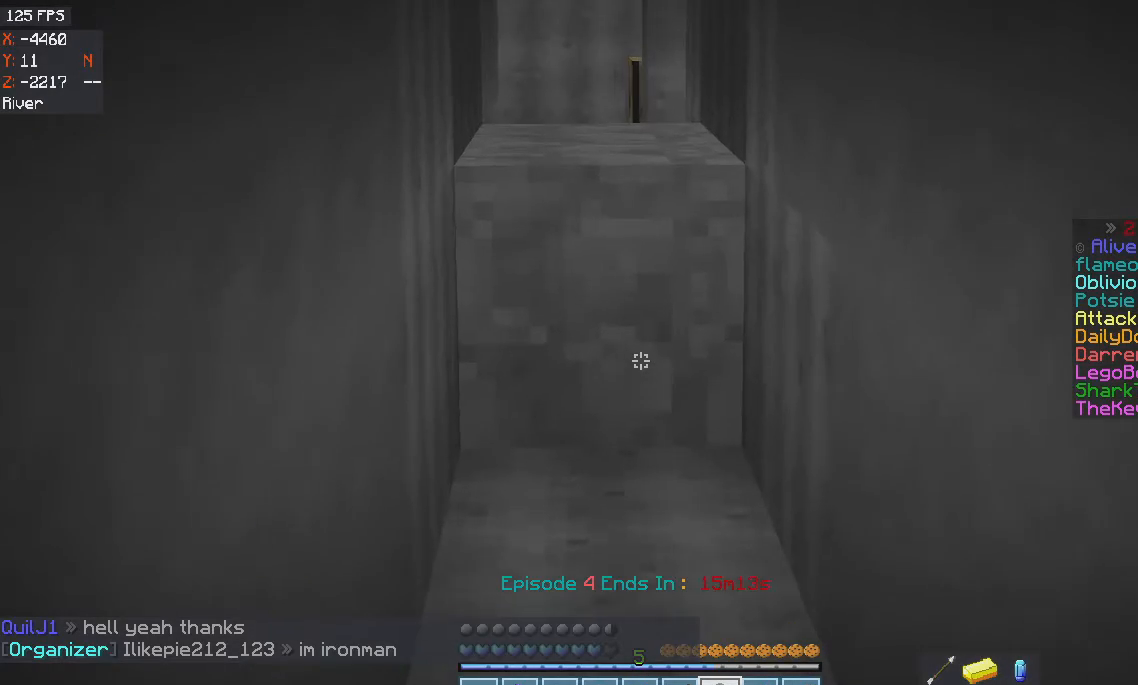
{"keys": ["w"], "mouse": [], "events": []}
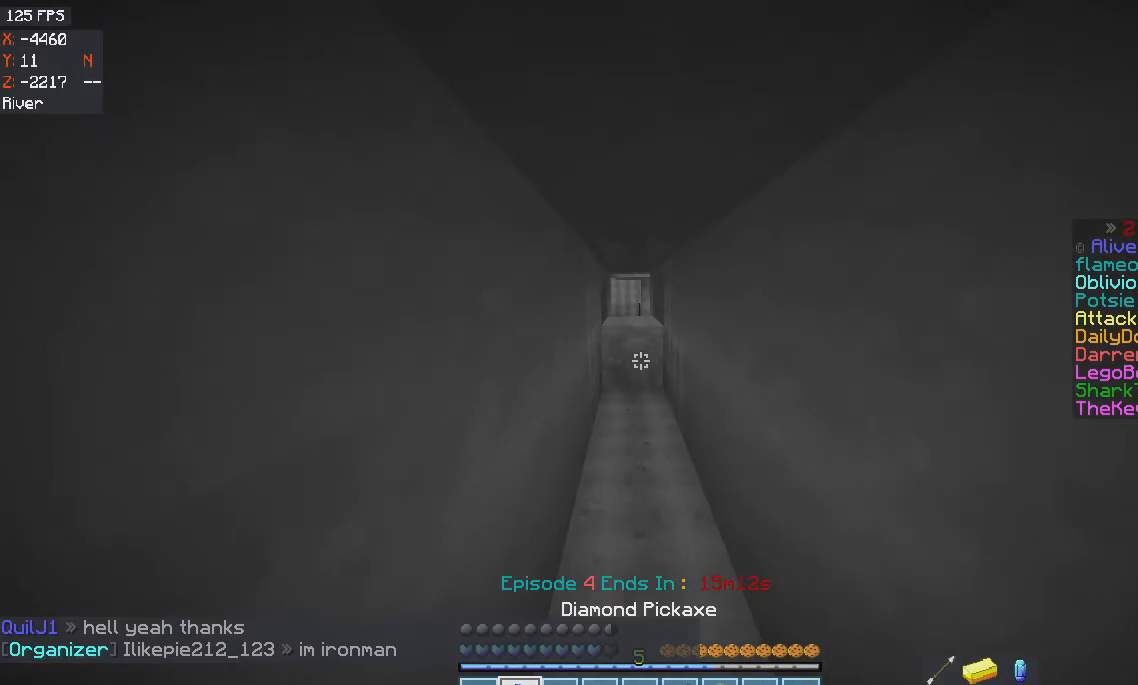
{"keys": ["w"], "mouse": ["left"], "events": [[167, "mouse_left", "down"]]}
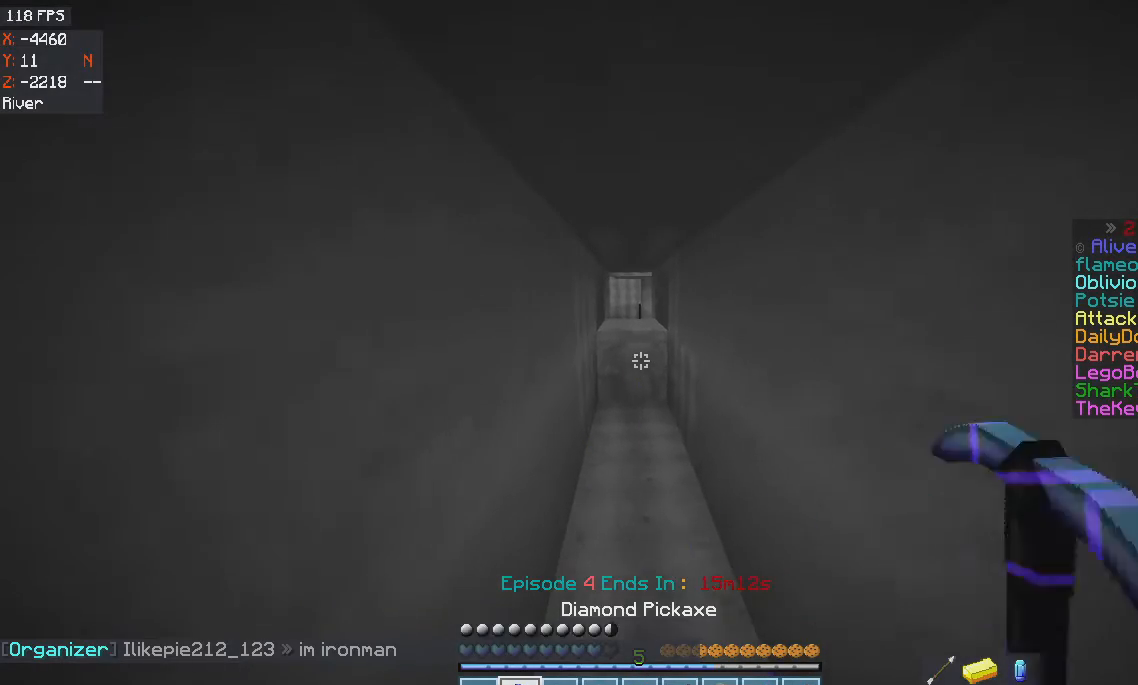
{"keys": ["w"], "mouse": ["left"], "events": []}
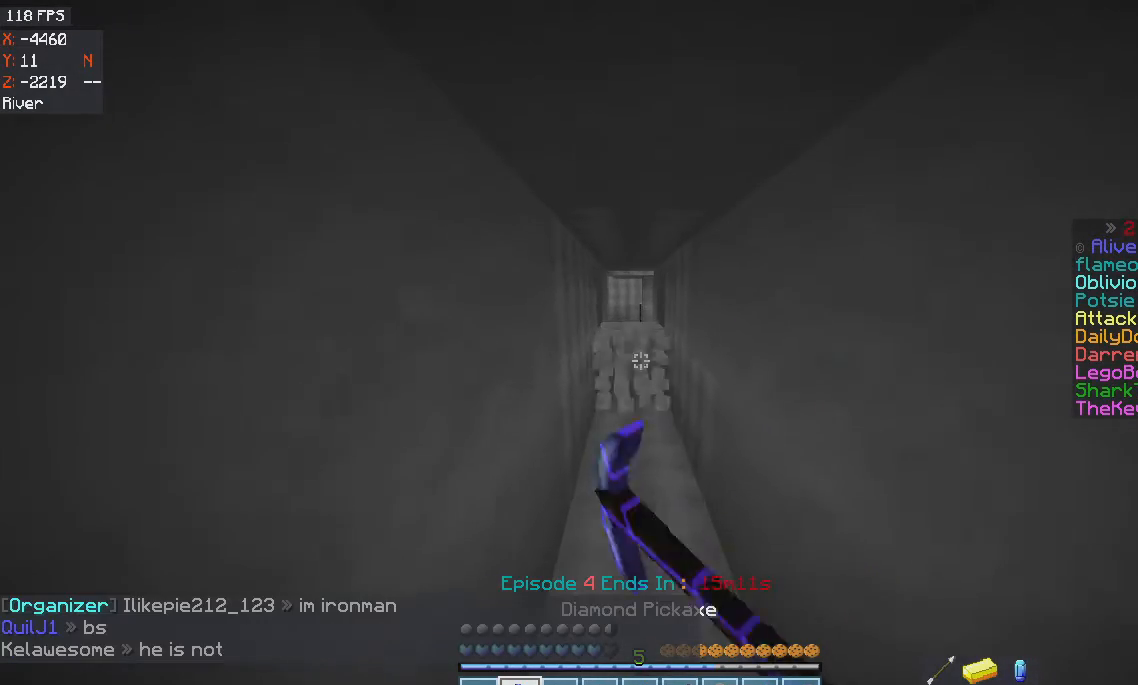
{"keys": ["w"], "mouse": ["left"], "events": []}
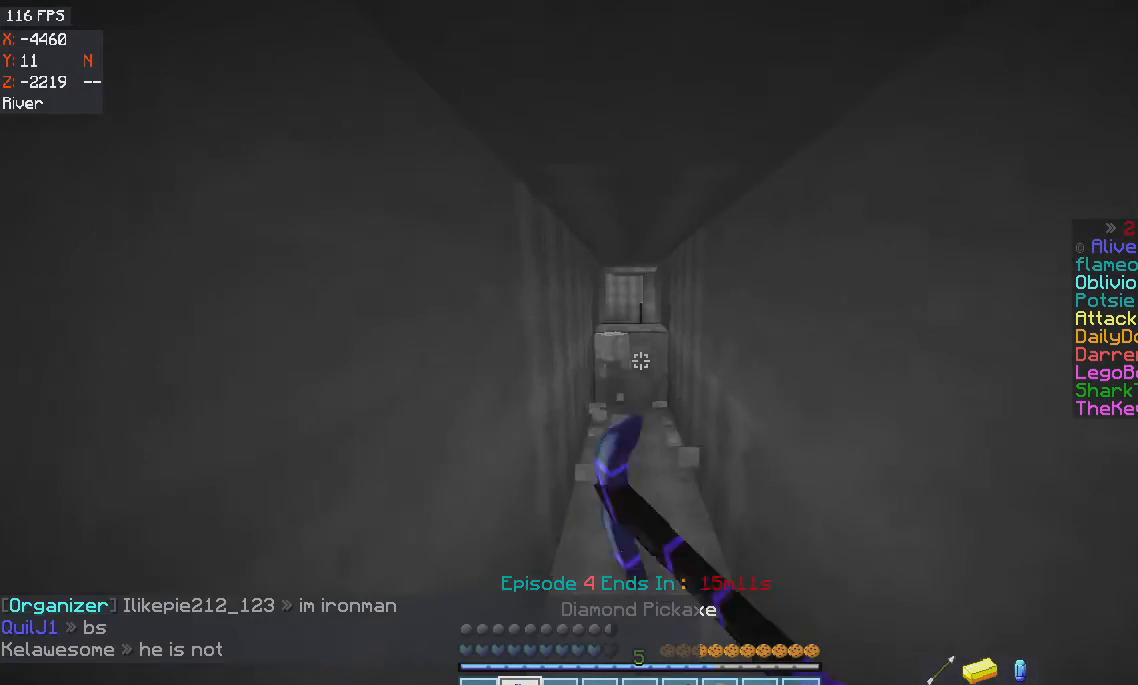
{"keys": ["w"], "mouse": ["left"], "events": []}
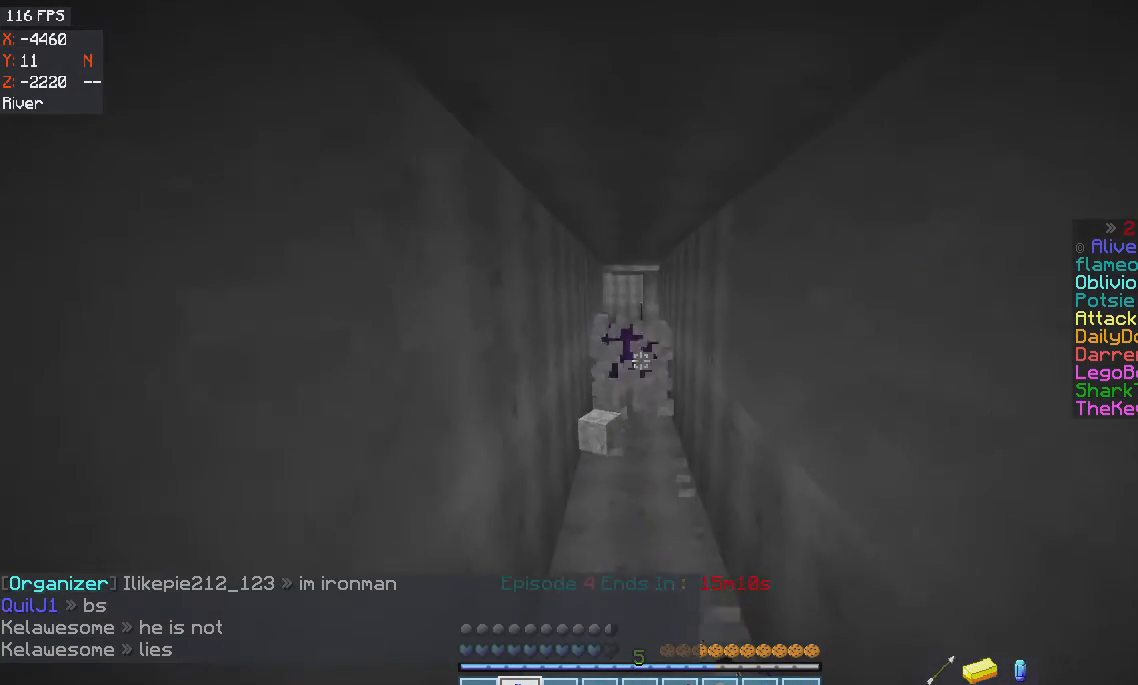
{"keys": ["a", "w"], "mouse": [], "events": [[234, "mouse_left", "up"], [467, "a", "down"]]}